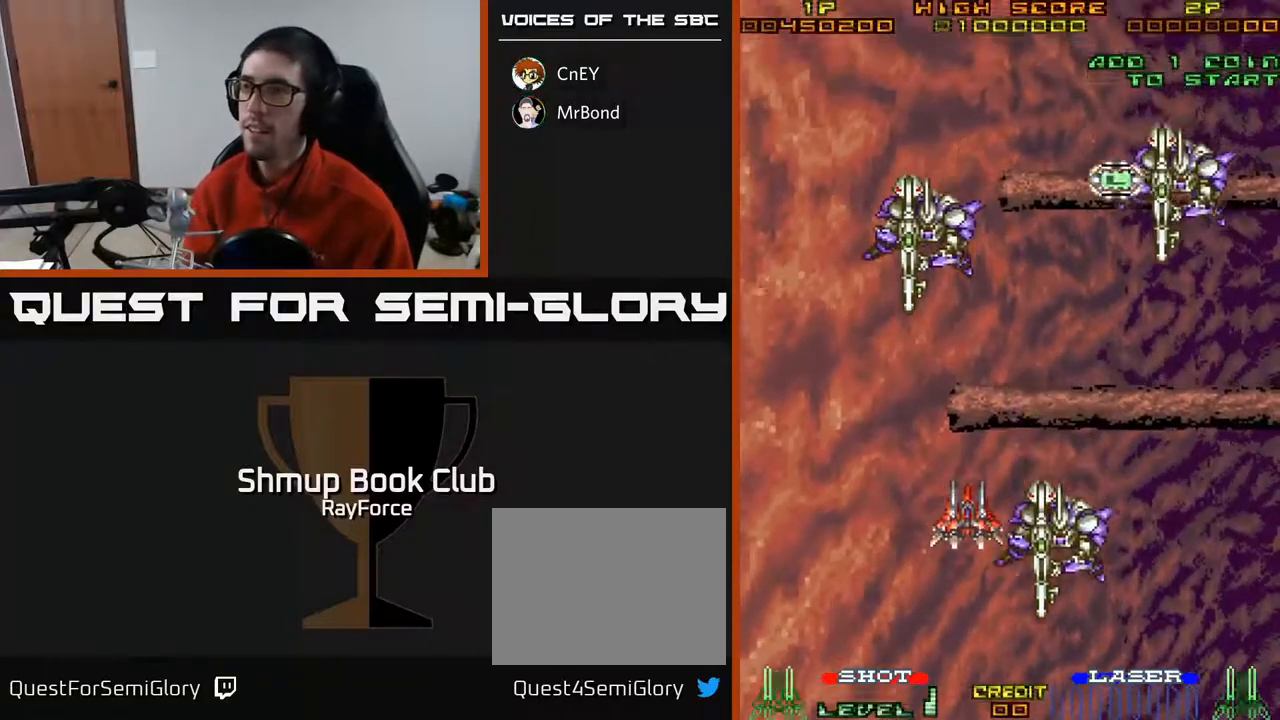
Gameplay with a controller (Xbox layout); each line is a JSON object with the inputs held at the frame after it. "events" lists button and stick changes between this image and that frame as [ms after this image, input, new state], when the widget could be followed in between. Not read: left_stick.
{"buttons": ["A", "X", "DPAD_UP"], "right_stick": "center", "events": [[83, "DPAD_DOWN", "up"], [117, "DPAD_RIGHT", "up"], [133, "DPAD_UP", "down"], [183, "DPAD_LEFT", "down"], [450, "DPAD_LEFT", "up"], [500, "X", "down"]]}
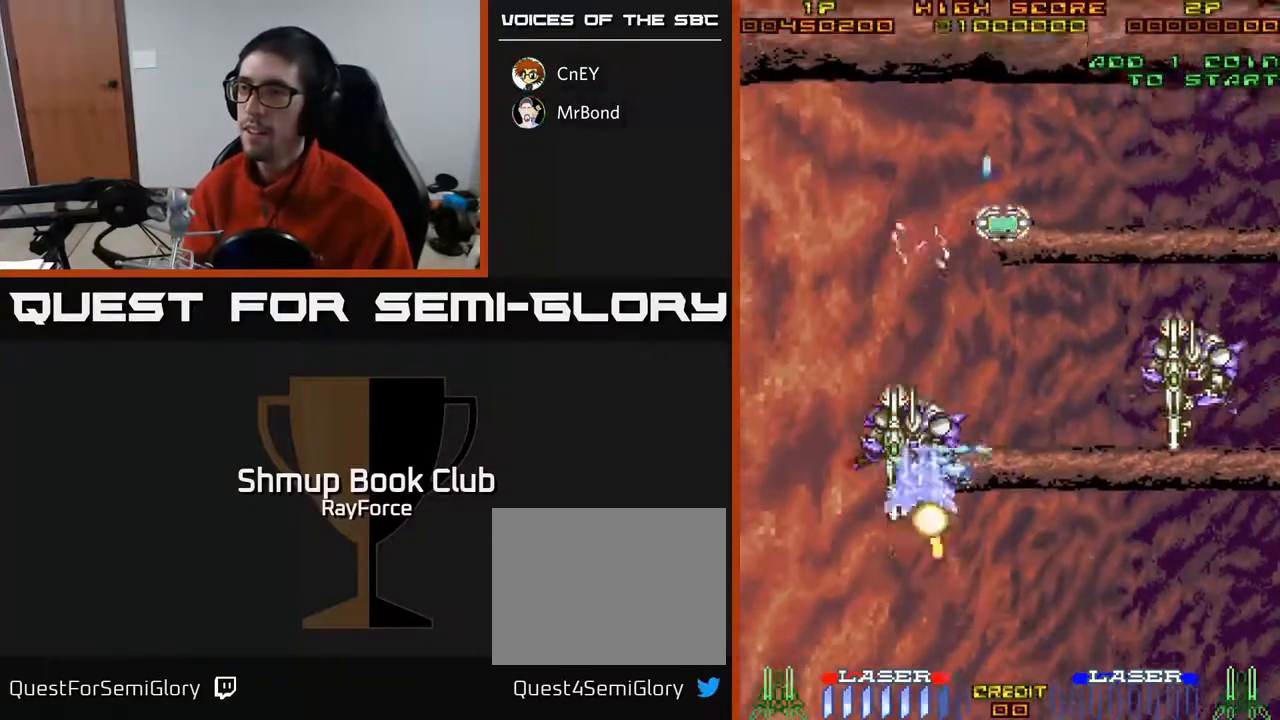
{"buttons": ["A", "DPAD_UP", "DPAD_LEFT"], "right_stick": "center", "events": [[133, "X", "up"], [483, "DPAD_LEFT", "down"]]}
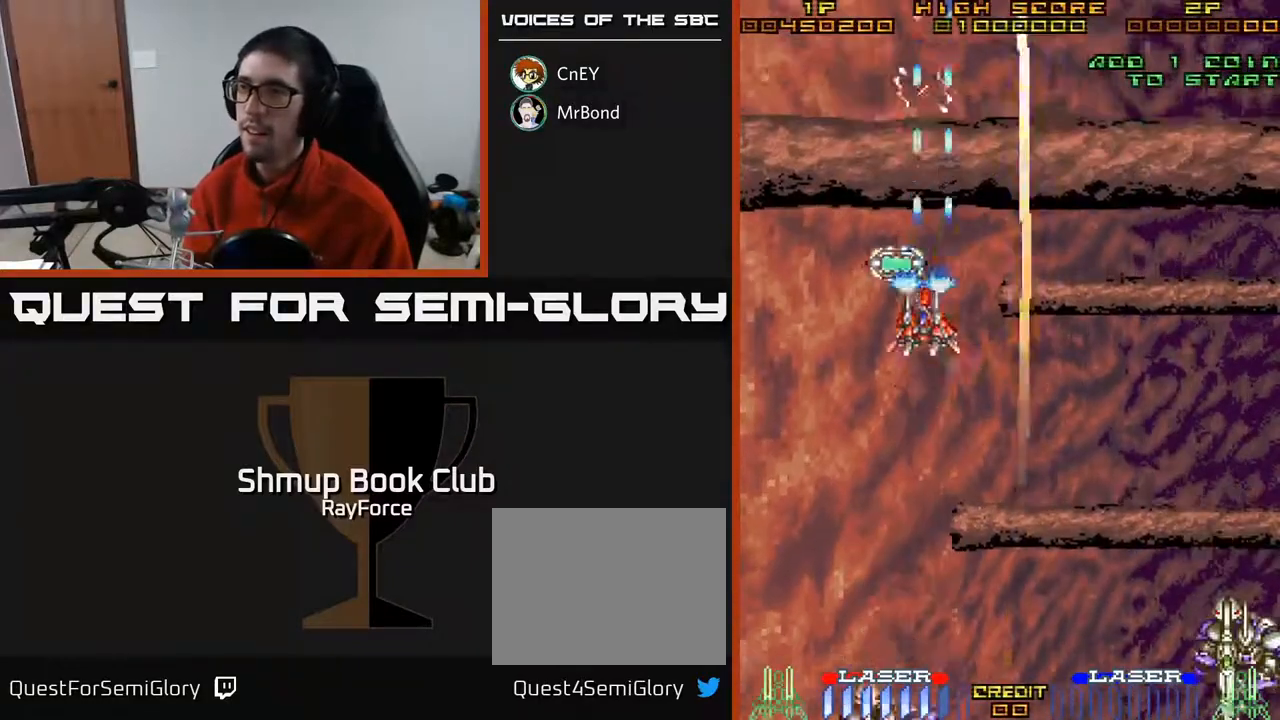
{"buttons": ["A", "DPAD_DOWN", "DPAD_RIGHT"], "right_stick": "center", "events": [[250, "DPAD_LEFT", "up"], [250, "DPAD_UP", "up"], [283, "DPAD_DOWN", "down"], [383, "DPAD_RIGHT", "down"]]}
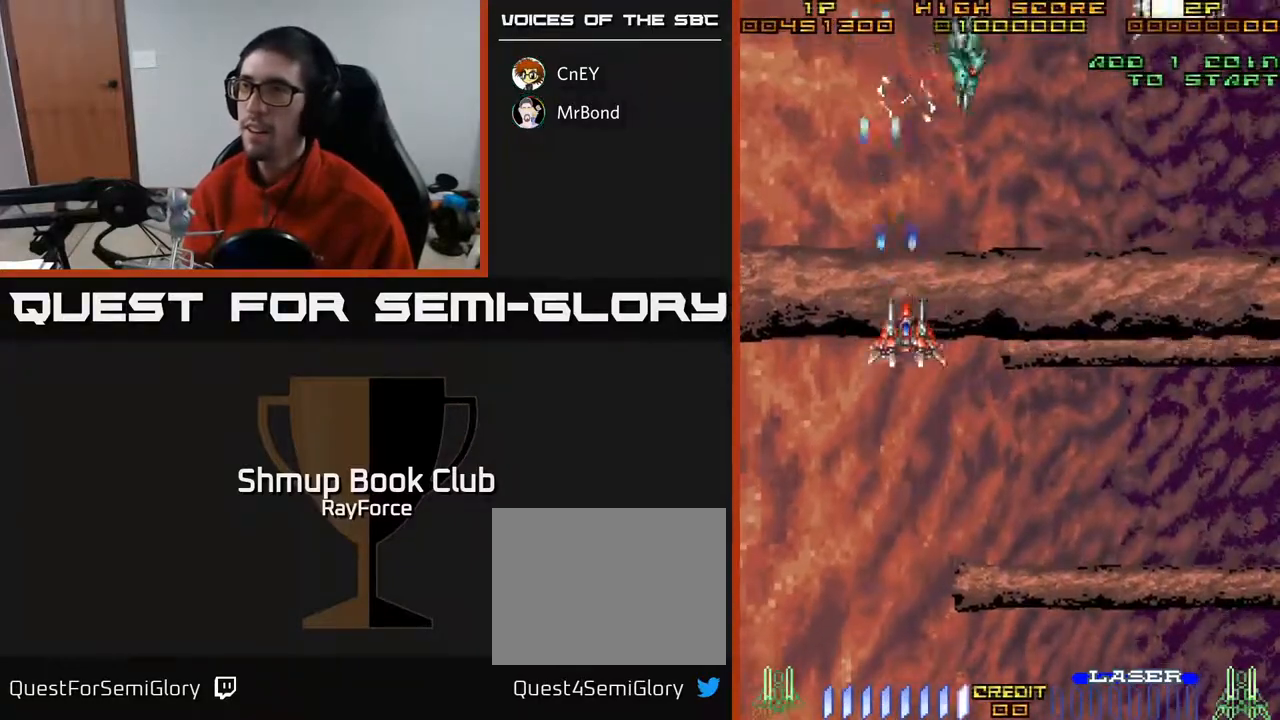
{"buttons": ["A", "DPAD_RIGHT"], "right_stick": "center", "events": [[233, "DPAD_DOWN", "up"], [250, "DPAD_RIGHT", "up"], [283, "DPAD_LEFT", "down"], [283, "DPAD_UP", "down"], [383, "DPAD_LEFT", "up"], [433, "DPAD_RIGHT", "down"], [450, "DPAD_UP", "up"]]}
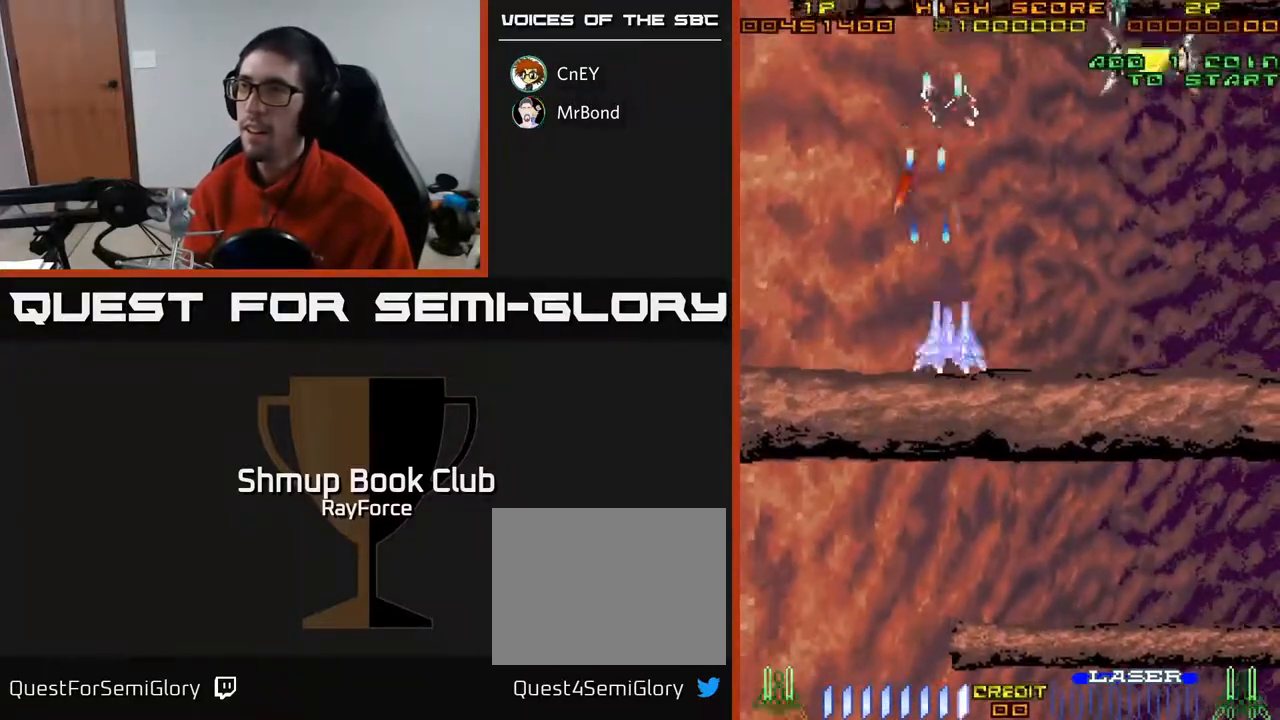
{"buttons": ["A"], "right_stick": "center", "events": [[500, "DPAD_RIGHT", "up"]]}
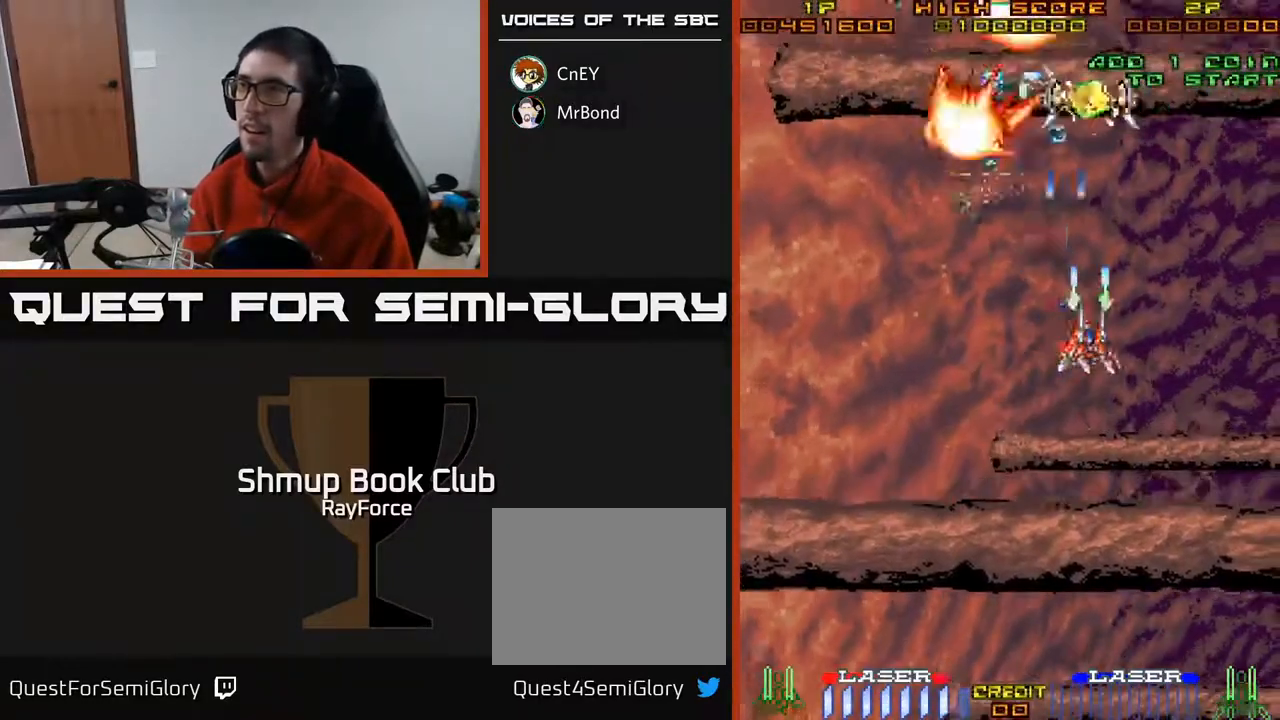
{"buttons": ["A", "DPAD_UP", "DPAD_RIGHT"], "right_stick": "center"}
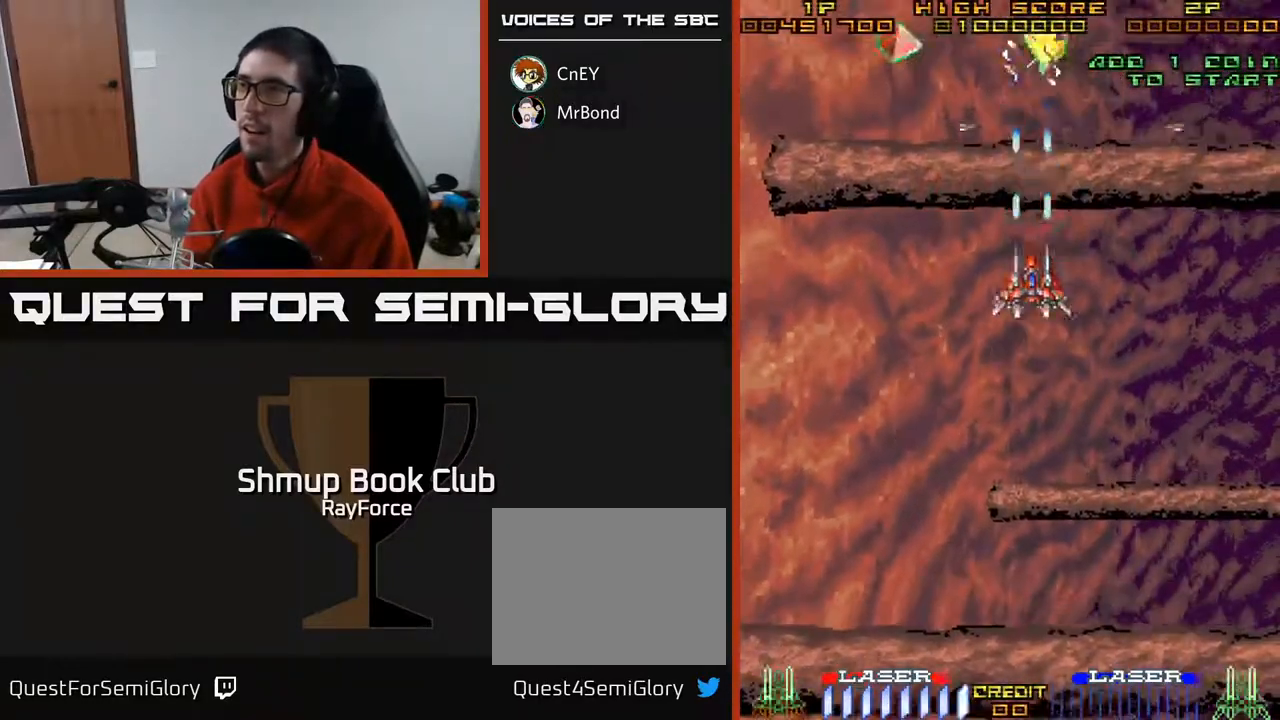
{"buttons": ["A", "DPAD_UP"], "right_stick": "center", "events": [[133, "DPAD_RIGHT", "up"], [233, "DPAD_LEFT", "down"], [400, "DPAD_LEFT", "up"]]}
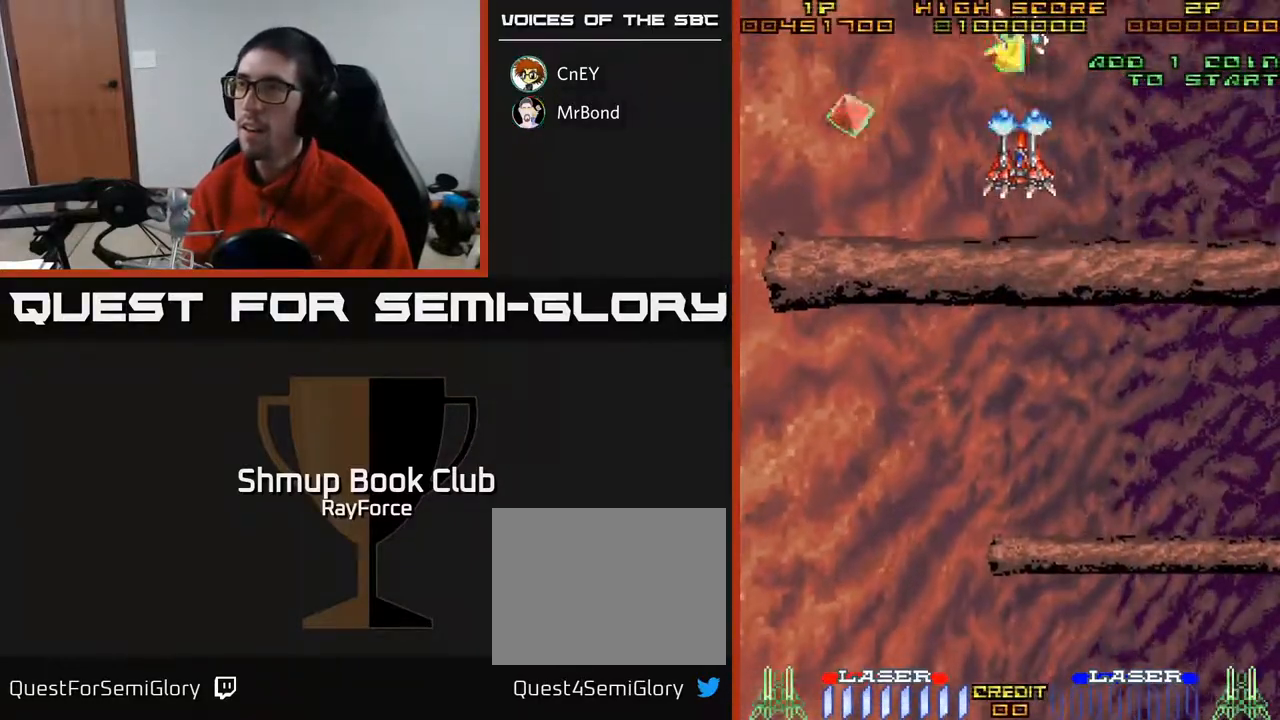
{"buttons": ["A", "DPAD_UP"], "right_stick": "center", "events": [[33, "DPAD_LEFT", "down"], [117, "DPAD_LEFT", "up"], [350, "DPAD_LEFT", "down"], [433, "DPAD_LEFT", "up"]]}
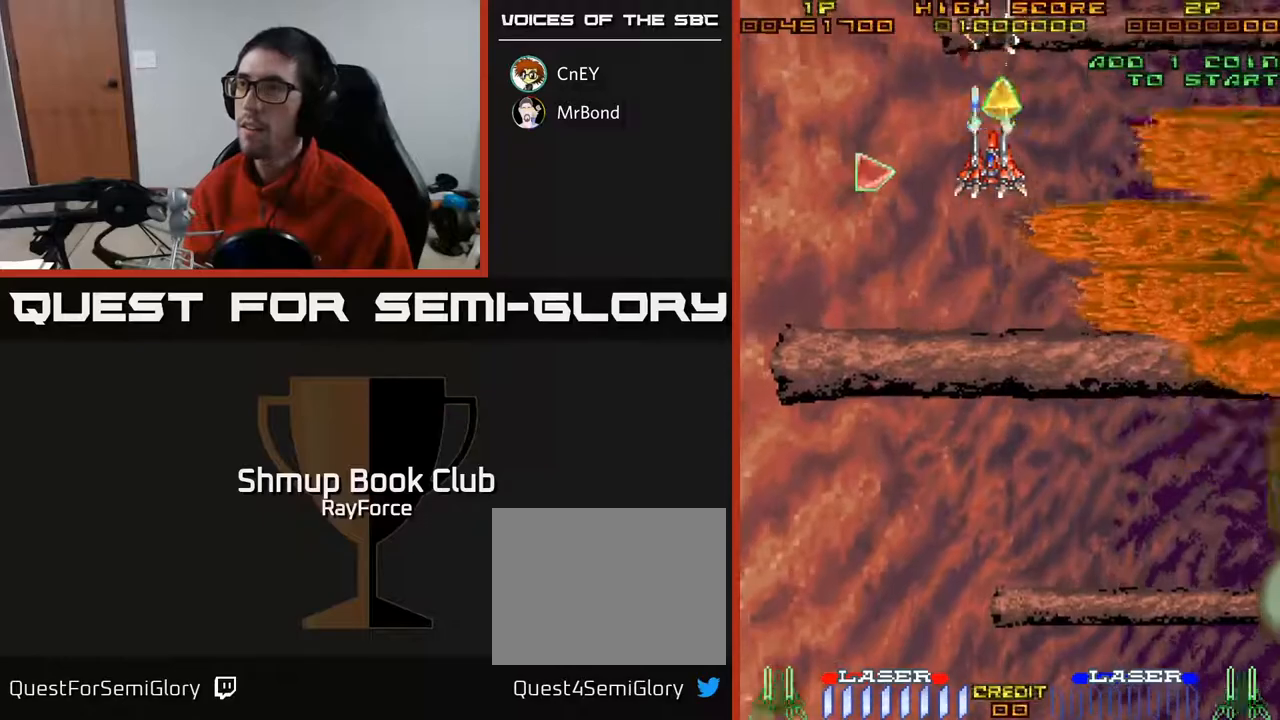
{"buttons": ["A", "DPAD_DOWN", "DPAD_LEFT"], "right_stick": "center", "events": [[150, "DPAD_LEFT", "down"], [183, "DPAD_LEFT", "up"], [383, "DPAD_LEFT", "down"], [400, "DPAD_UP", "up"], [483, "DPAD_DOWN", "down"]]}
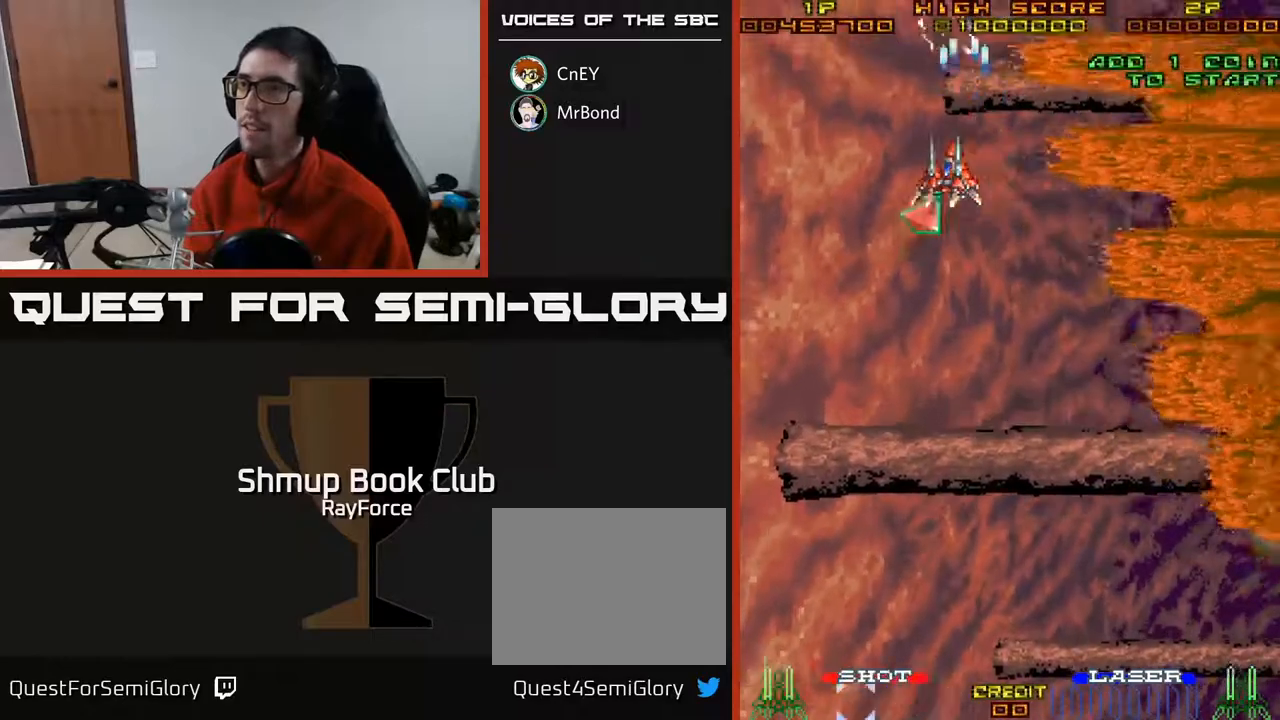
{"buttons": ["A", "DPAD_DOWN"], "right_stick": "center", "events": [[50, "DPAD_LEFT", "up"]]}
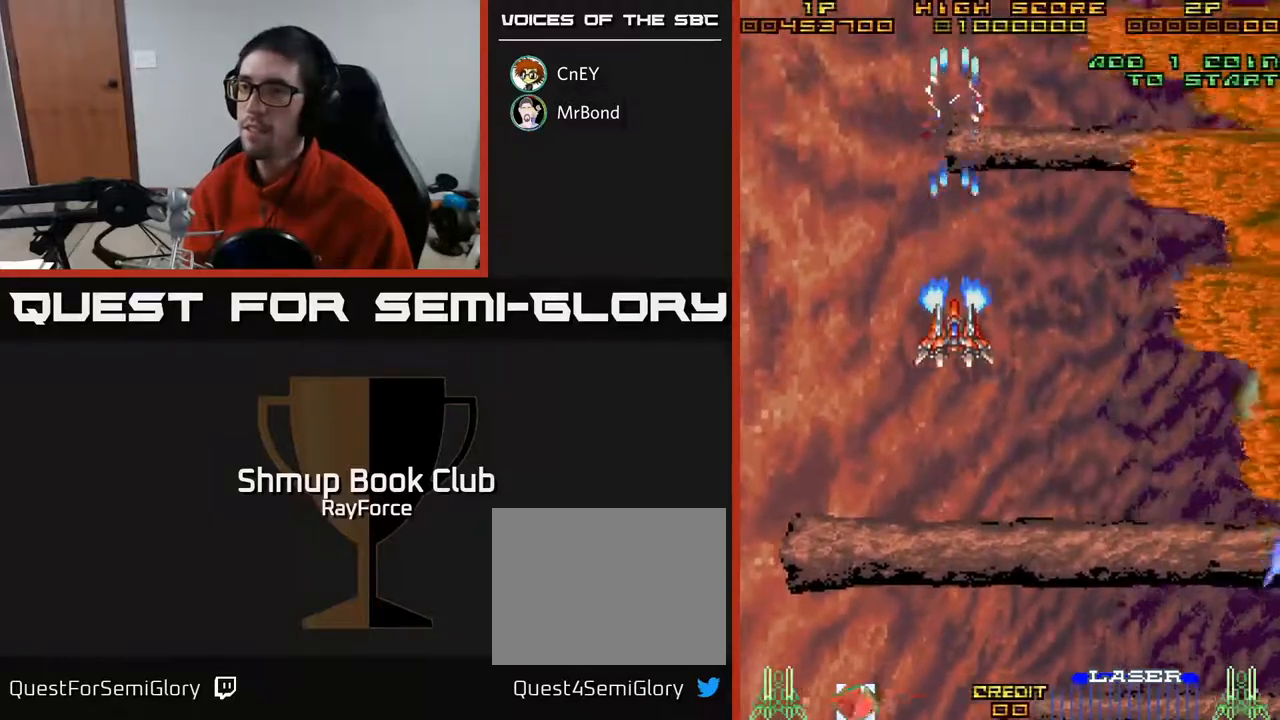
{"buttons": ["A", "DPAD_DOWN", "DPAD_RIGHT"], "right_stick": "center", "events": [[133, "DPAD_RIGHT", "down"]]}
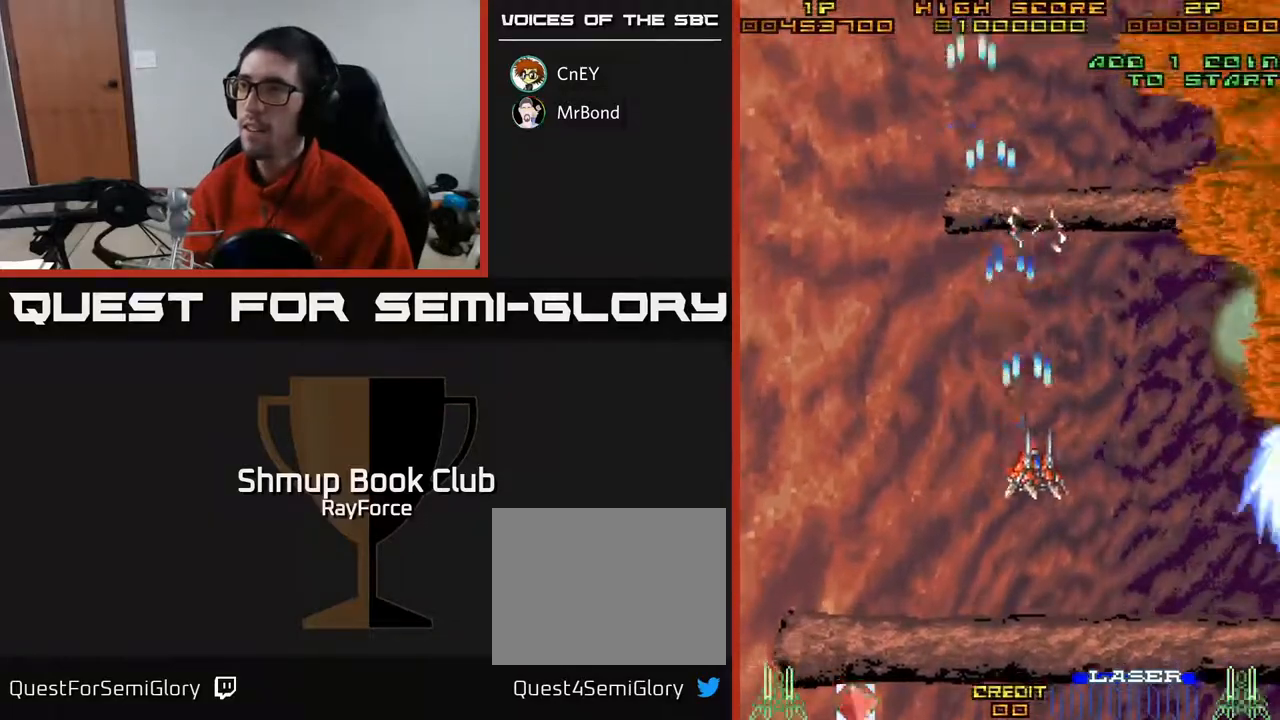
{"buttons": ["A", "DPAD_DOWN"], "right_stick": "center", "events": [[167, "DPAD_DOWN", "up"], [267, "DPAD_DOWN", "down"], [333, "DPAD_RIGHT", "up"]]}
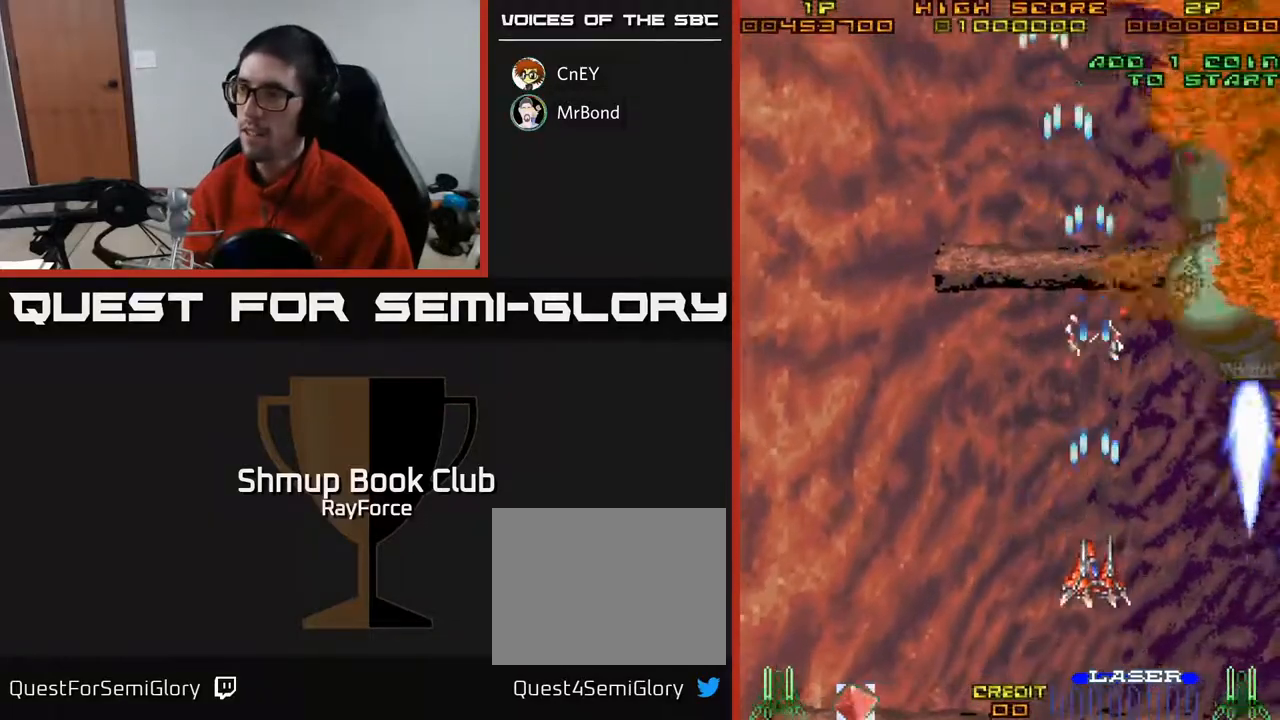
{"buttons": ["A", "DPAD_RIGHT"], "right_stick": "center", "events": [[83, "DPAD_RIGHT", "down"], [133, "DPAD_DOWN", "up"], [133, "DPAD_RIGHT", "up"], [200, "DPAD_RIGHT", "down"], [283, "DPAD_DOWN", "down"], [433, "DPAD_DOWN", "up"]]}
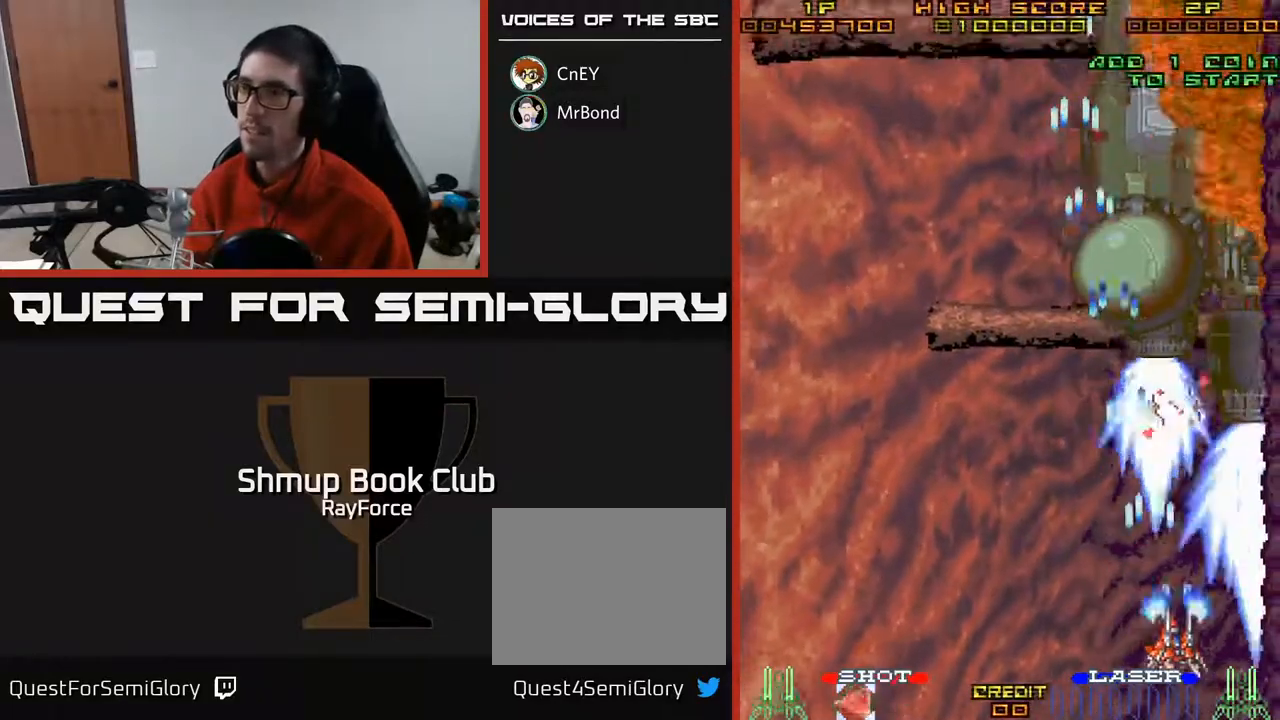
{"buttons": ["A", "DPAD_UP", "DPAD_LEFT"], "right_stick": "center", "events": [[17, "DPAD_UP", "down"], [50, "DPAD_RIGHT", "up"], [150, "DPAD_LEFT", "down"]]}
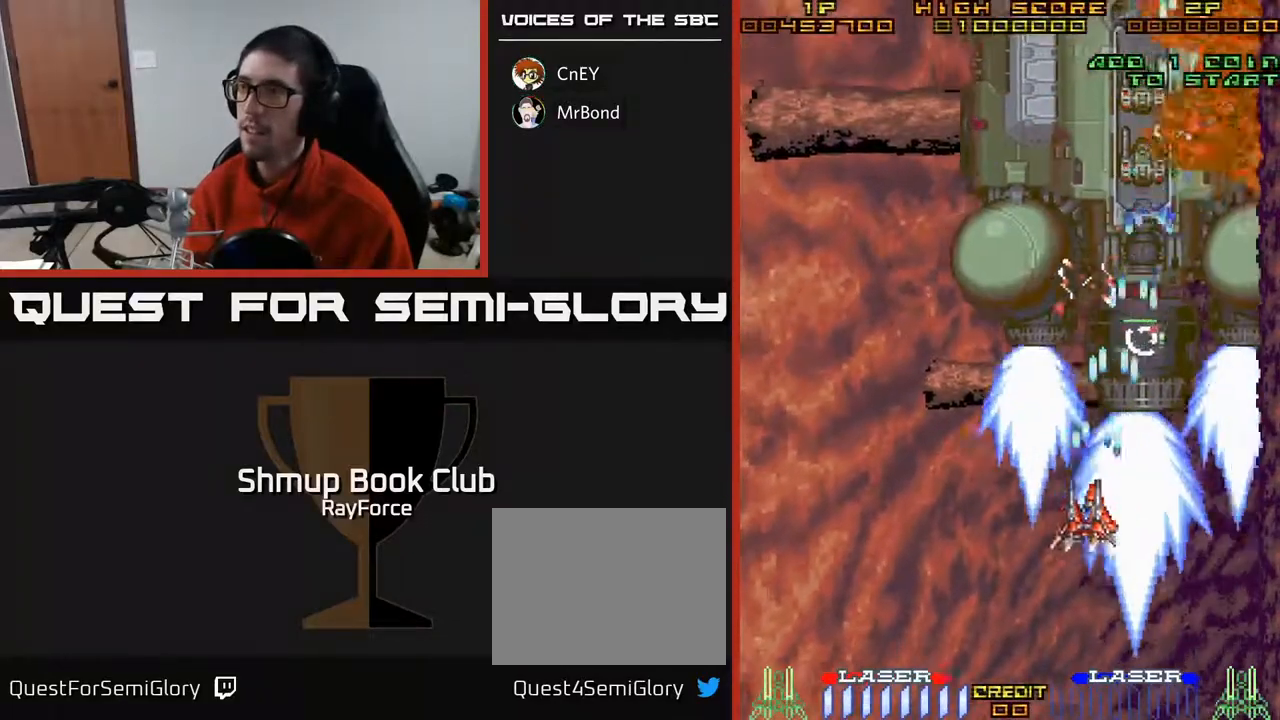
{"buttons": ["A", "DPAD_UP", "DPAD_LEFT"], "right_stick": "center", "events": [[183, "DPAD_LEFT", "up"], [200, "DPAD_RIGHT", "down"], [200, "DPAD_UP", "up"], [317, "DPAD_UP", "down"], [367, "DPAD_RIGHT", "up"], [433, "DPAD_LEFT", "down"]]}
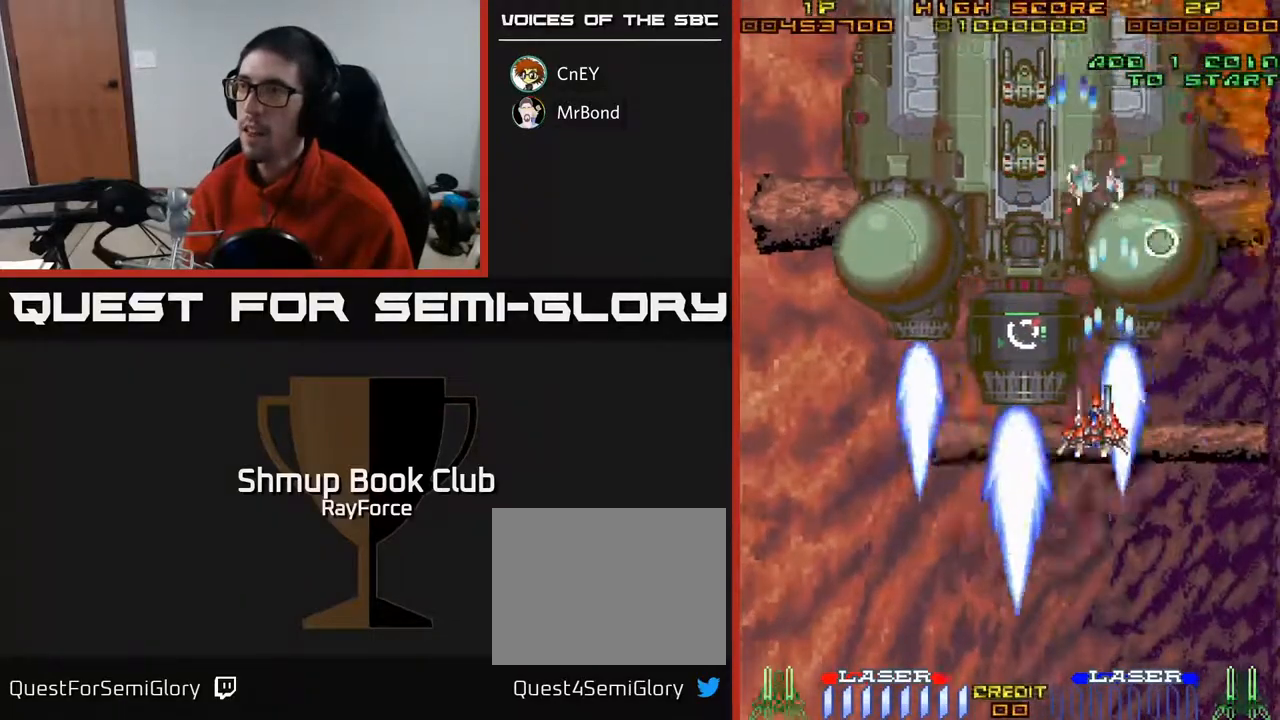
{"buttons": ["A", "DPAD_LEFT"], "right_stick": "center", "events": [[450, "DPAD_UP", "up"]]}
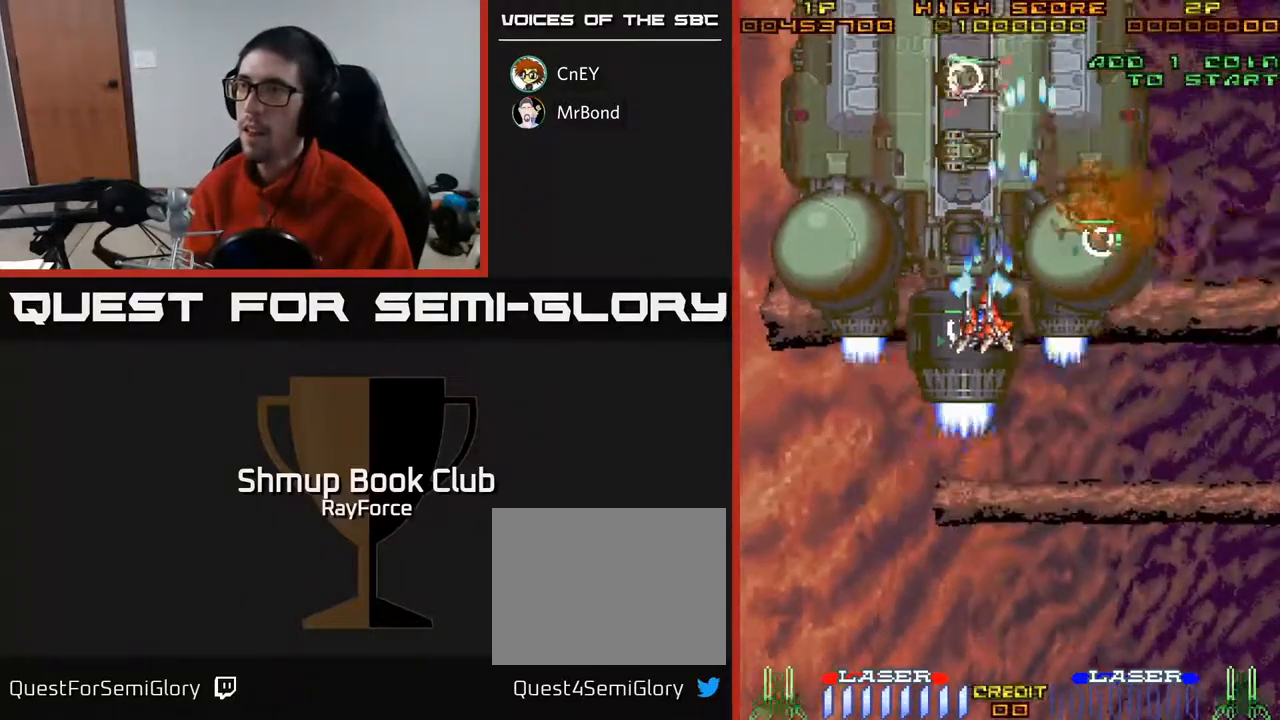
{"buttons": ["A", "X", "DPAD_UP"], "right_stick": "center", "events": [[50, "DPAD_DOWN", "down"], [117, "DPAD_LEFT", "up"], [383, "DPAD_RIGHT", "down"], [400, "DPAD_DOWN", "up"], [417, "X", "down"], [433, "DPAD_UP", "down"], [500, "DPAD_RIGHT", "up"]]}
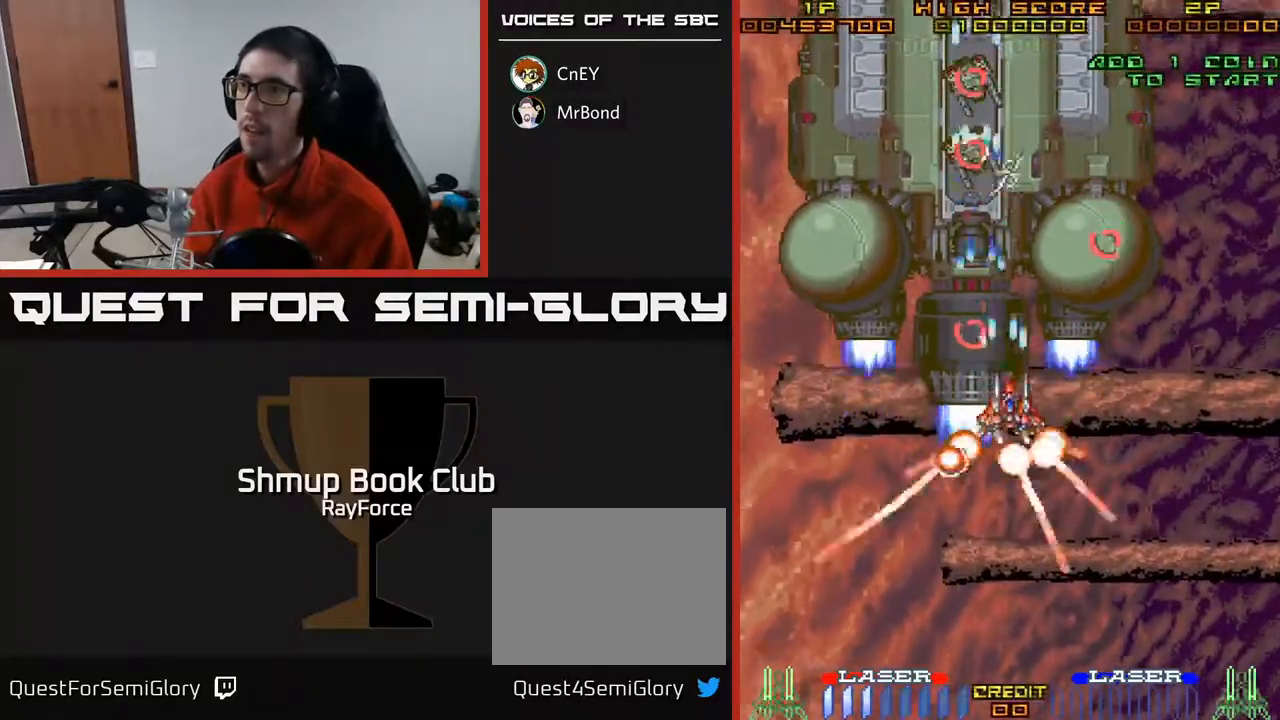
{"buttons": ["A", "DPAD_DOWN"], "right_stick": "center", "events": [[17, "DPAD_UP", "up"], [33, "X", "up"], [50, "DPAD_DOWN", "down"], [83, "DPAD_RIGHT", "down"], [183, "DPAD_DOWN", "up"], [283, "DPAD_DOWN", "down"], [317, "DPAD_RIGHT", "up"]]}
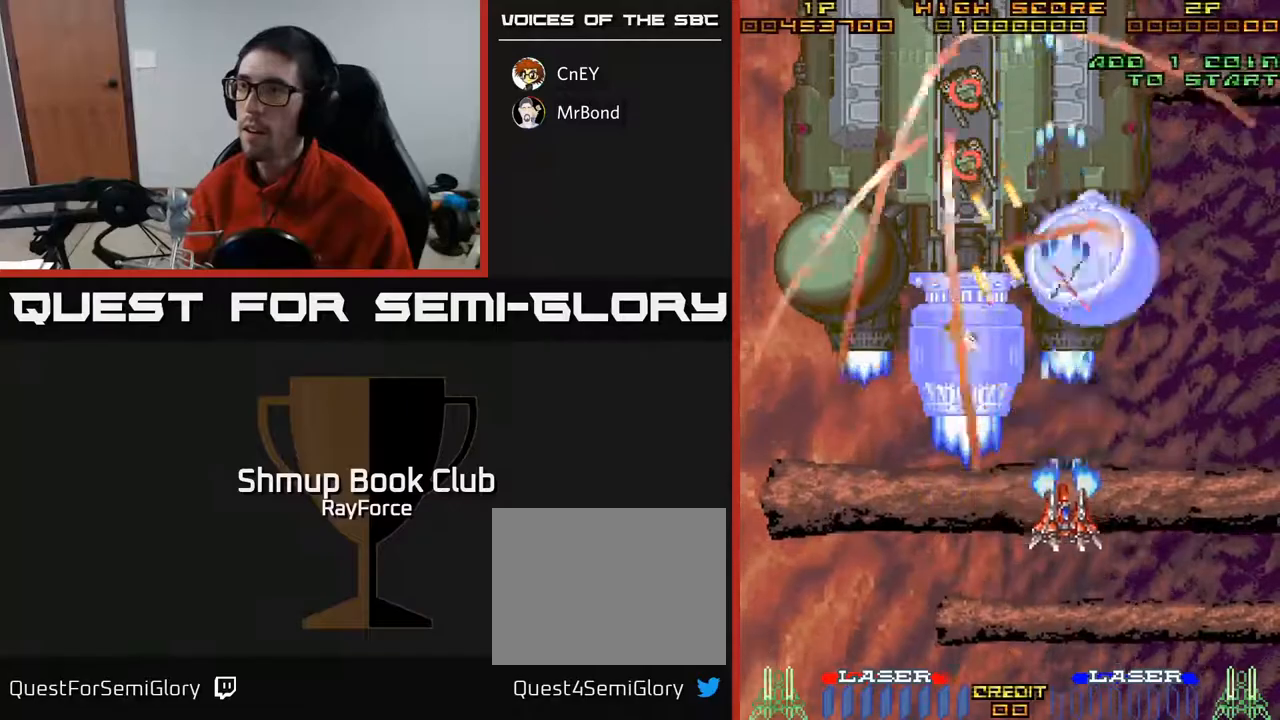
{"buttons": ["A", "DPAD_DOWN", "DPAD_LEFT"], "right_stick": "center", "events": [[17, "DPAD_RIGHT", "down"], [100, "DPAD_DOWN", "up"], [100, "DPAD_RIGHT", "up"], [150, "DPAD_UP", "down"], [317, "DPAD_UP", "up"], [333, "DPAD_RIGHT", "down"], [350, "DPAD_DOWN", "down"], [450, "DPAD_RIGHT", "up"], [500, "DPAD_LEFT", "down"]]}
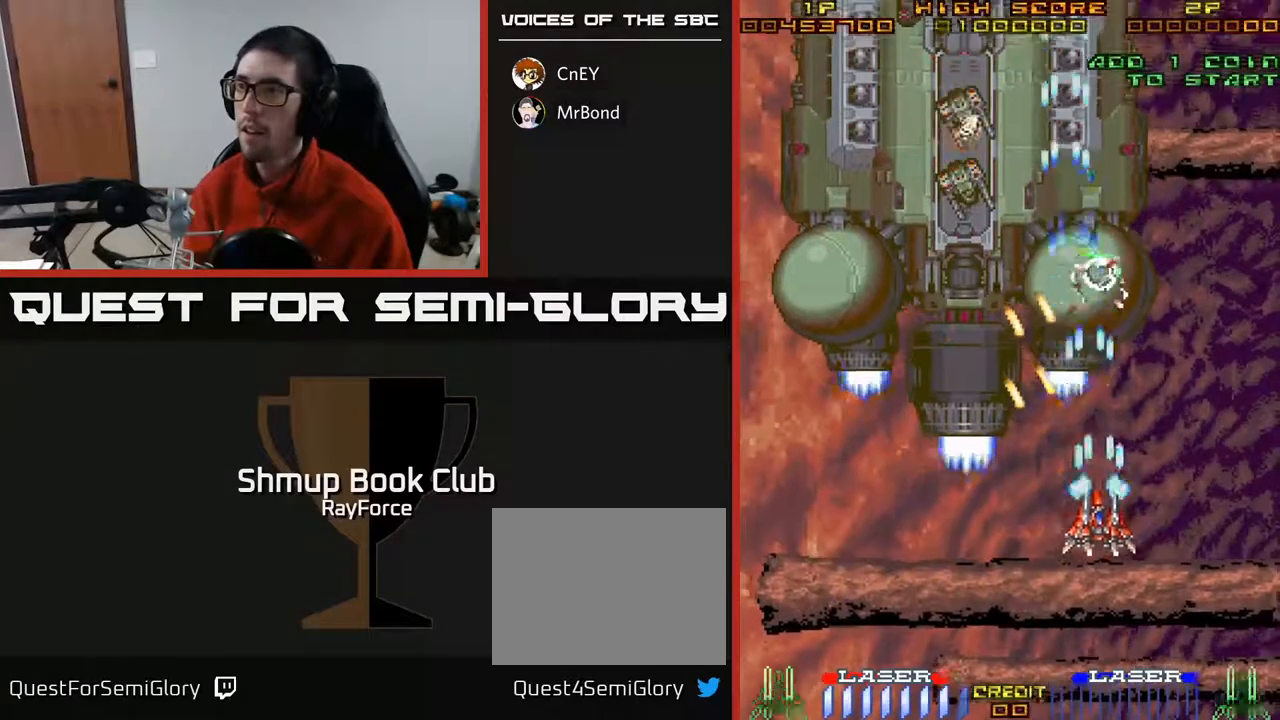
{"buttons": ["A", "DPAD_UP", "DPAD_LEFT"], "right_stick": "center", "events": [[233, "X", "down"], [267, "DPAD_DOWN", "up"], [333, "DPAD_UP", "down"], [367, "X", "up"]]}
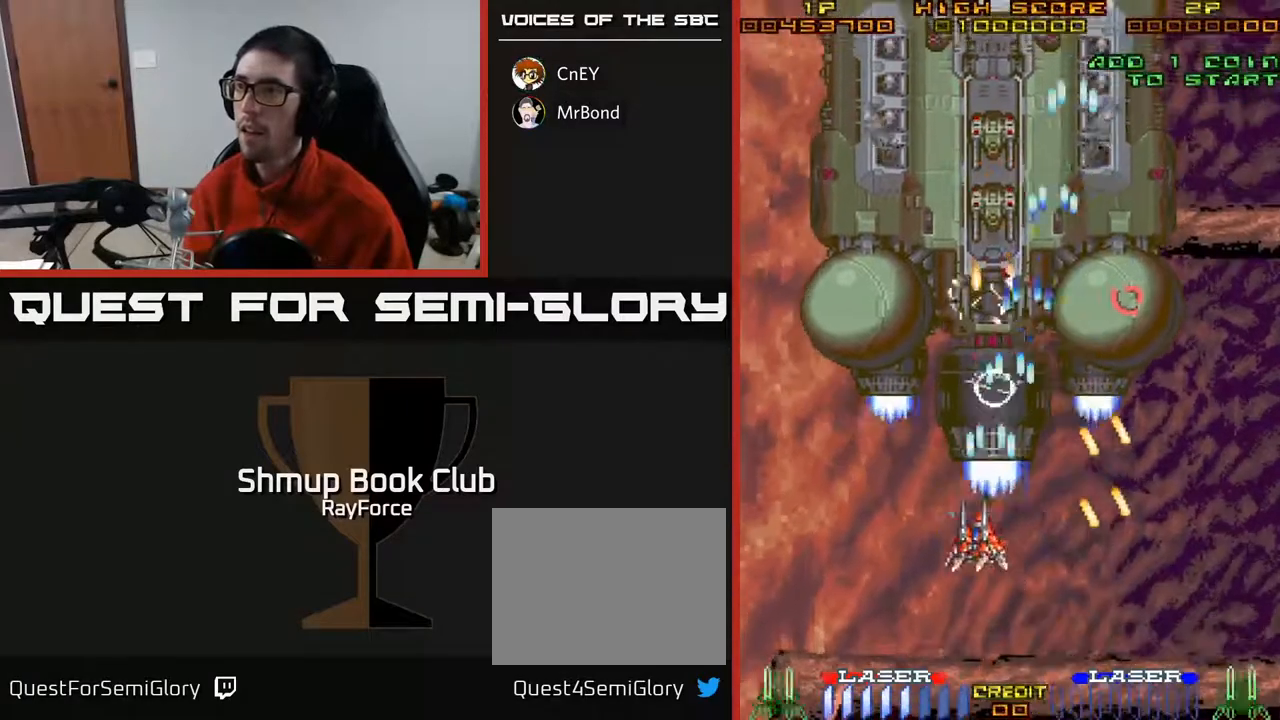
{"buttons": ["A", "DPAD_DOWN"], "right_stick": "center", "events": [[50, "DPAD_UP", "up"], [233, "DPAD_DOWN", "down"], [300, "DPAD_LEFT", "up"]]}
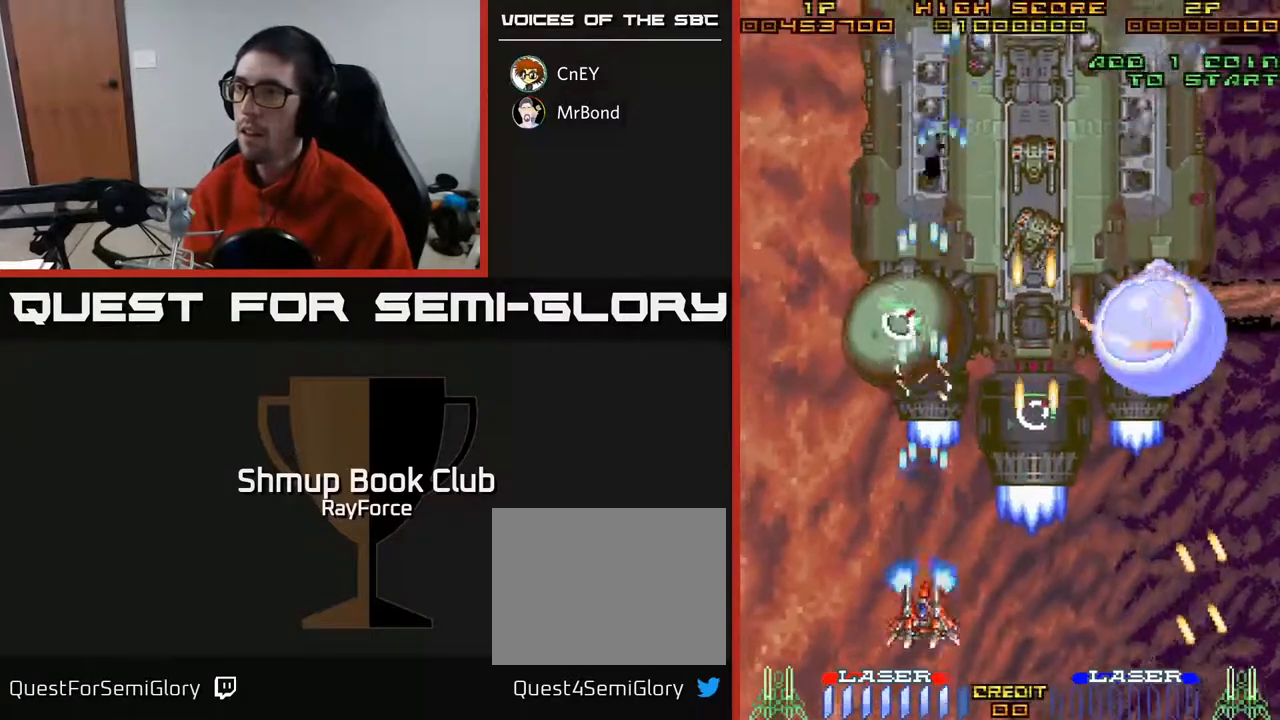
{"buttons": ["A", "DPAD_DOWN", "DPAD_RIGHT"], "right_stick": "center", "events": [[17, "DPAD_DOWN", "up"], [33, "DPAD_LEFT", "down"], [67, "DPAD_UP", "down"], [83, "DPAD_LEFT", "up"], [283, "DPAD_LEFT", "down"], [333, "DPAD_UP", "up"], [417, "DPAD_DOWN", "down"], [417, "DPAD_LEFT", "up"], [450, "DPAD_RIGHT", "down"]]}
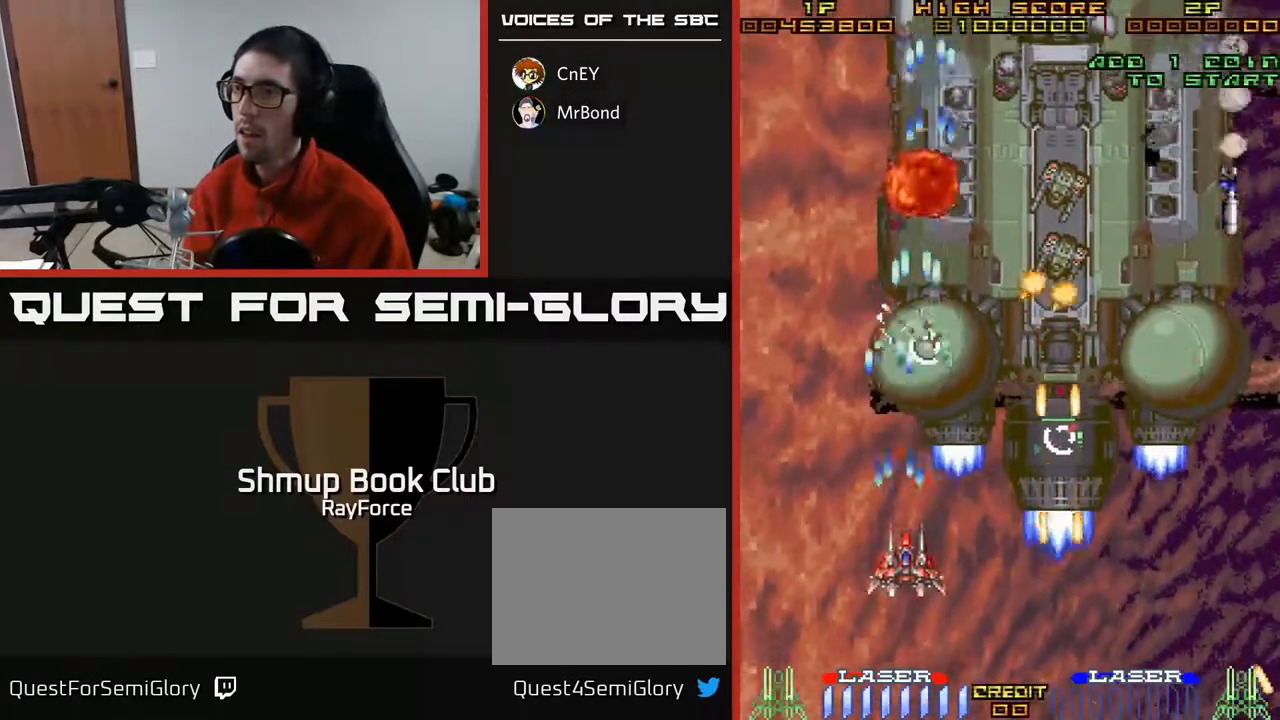
{"buttons": ["A", "DPAD_DOWN"], "right_stick": "center", "events": [[133, "DPAD_RIGHT", "up"], [167, "DPAD_DOWN", "up"], [183, "X", "down"], [200, "DPAD_UP", "down"], [317, "X", "up"], [383, "DPAD_UP", "up"], [417, "DPAD_DOWN", "down"], [417, "DPAD_LEFT", "down"], [450, "DPAD_LEFT", "up"]]}
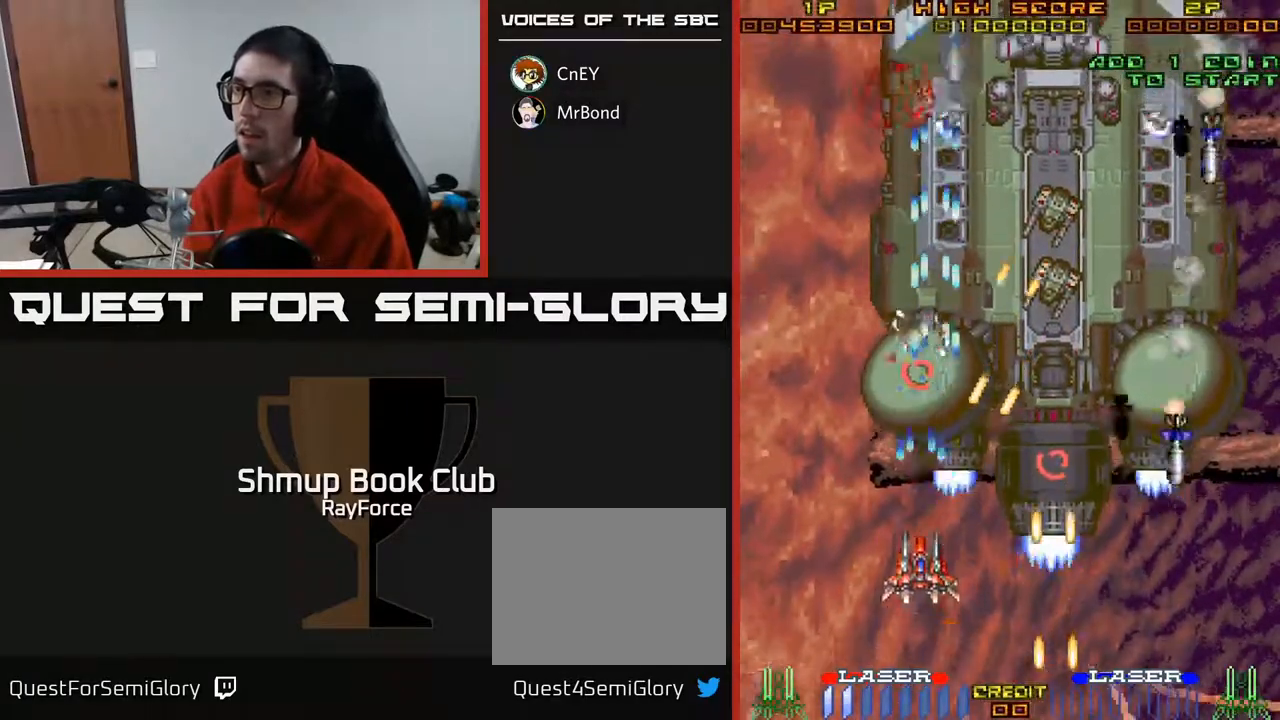
{"buttons": ["A", "DPAD_RIGHT"], "right_stick": "center", "events": [[17, "DPAD_RIGHT", "down"], [83, "DPAD_RIGHT", "up"], [100, "DPAD_DOWN", "up"], [150, "DPAD_LEFT", "down"], [150, "DPAD_UP", "down"], [200, "DPAD_LEFT", "up"], [217, "DPAD_UP", "up"], [250, "DPAD_RIGHT", "down"]]}
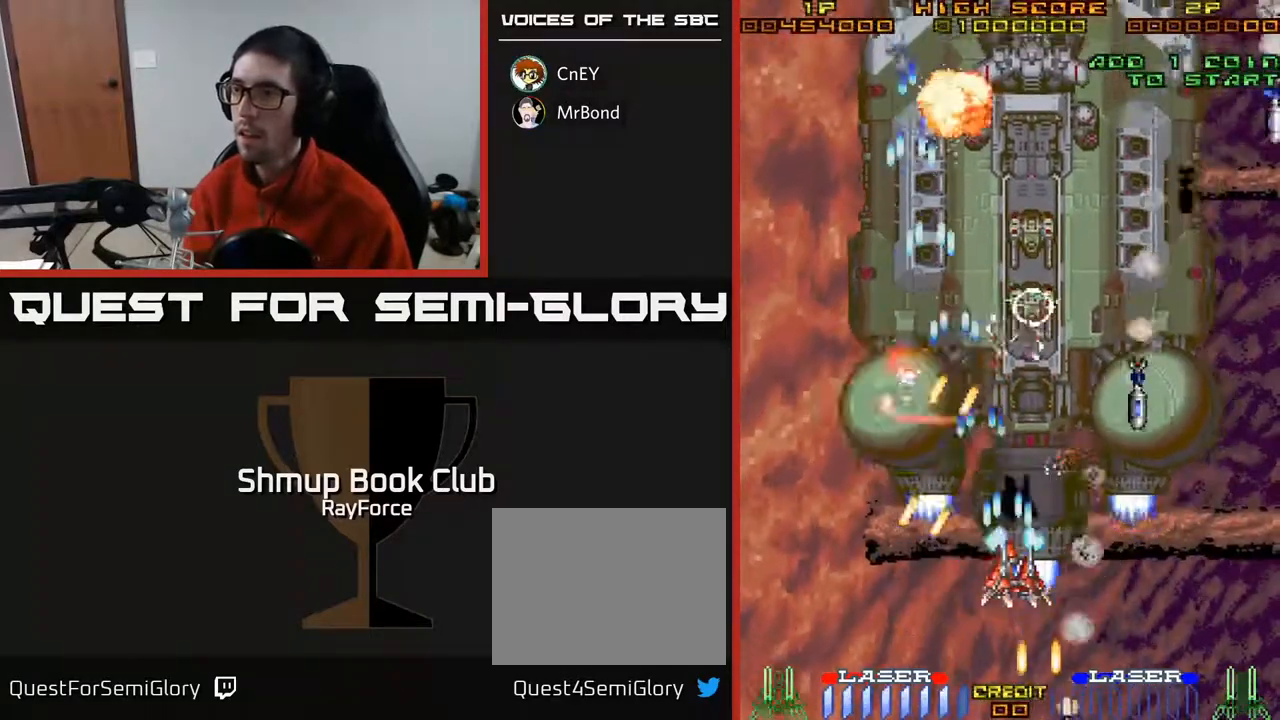
{"buttons": ["A", "DPAD_UP"], "right_stick": "center", "events": [[83, "DPAD_UP", "down"], [117, "DPAD_RIGHT", "up"], [183, "DPAD_LEFT", "down"], [300, "DPAD_LEFT", "up"]]}
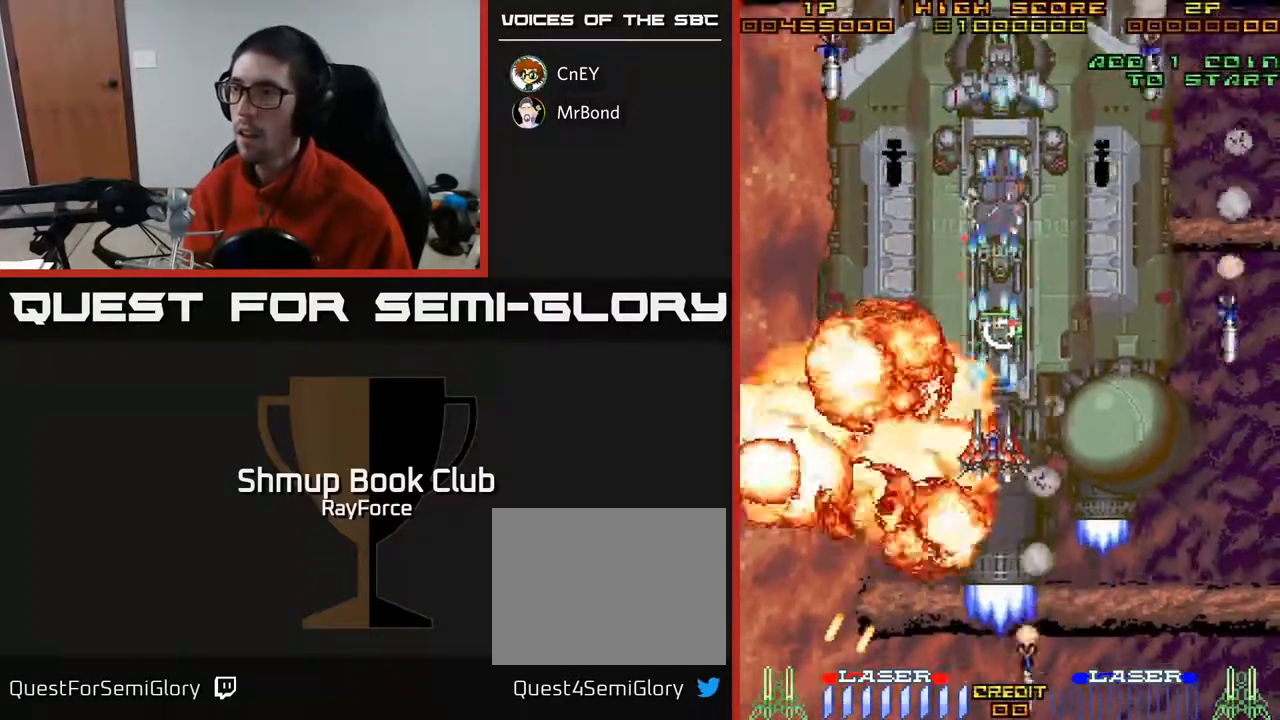
{"buttons": ["A", "DPAD_DOWN", "DPAD_RIGHT"], "right_stick": "center", "events": [[267, "DPAD_RIGHT", "down"], [267, "DPAD_UP", "up"], [317, "DPAD_DOWN", "down"]]}
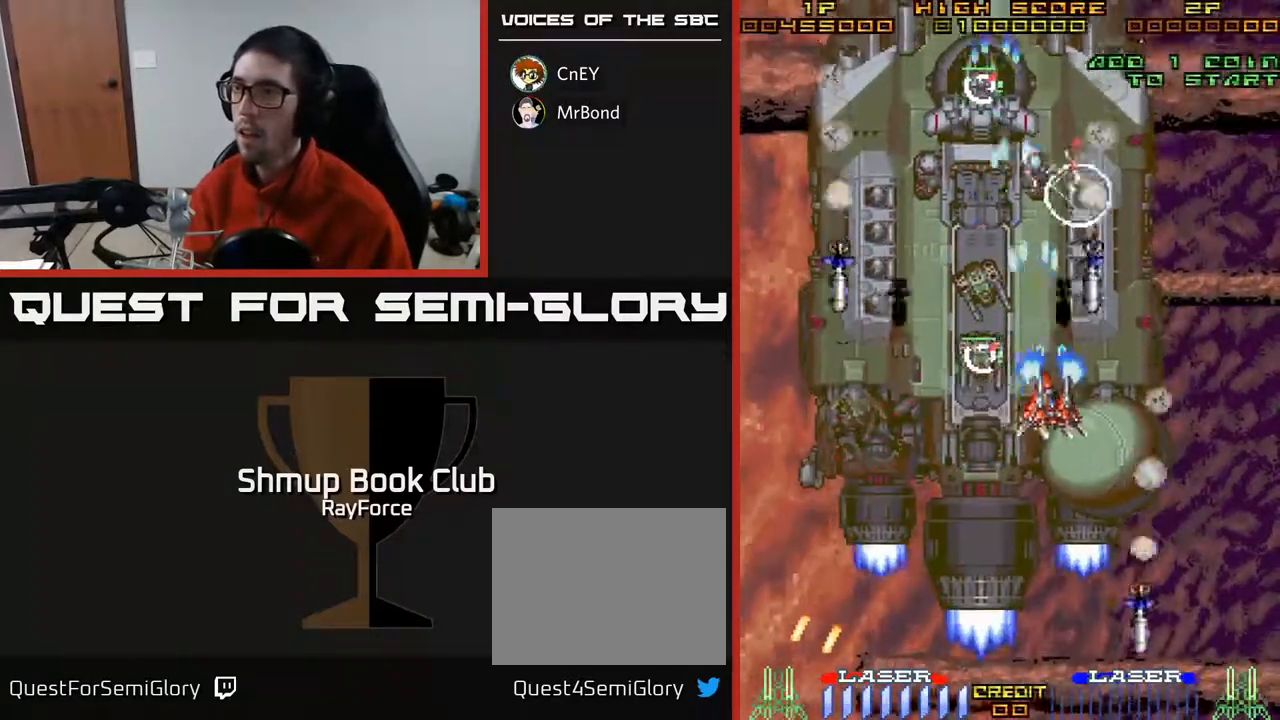
{"buttons": ["A", "DPAD_DOWN", "DPAD_RIGHT"], "right_stick": "center", "events": [[50, "DPAD_RIGHT", "up"], [183, "X", "down"], [217, "DPAD_RIGHT", "down"], [317, "X", "up"]]}
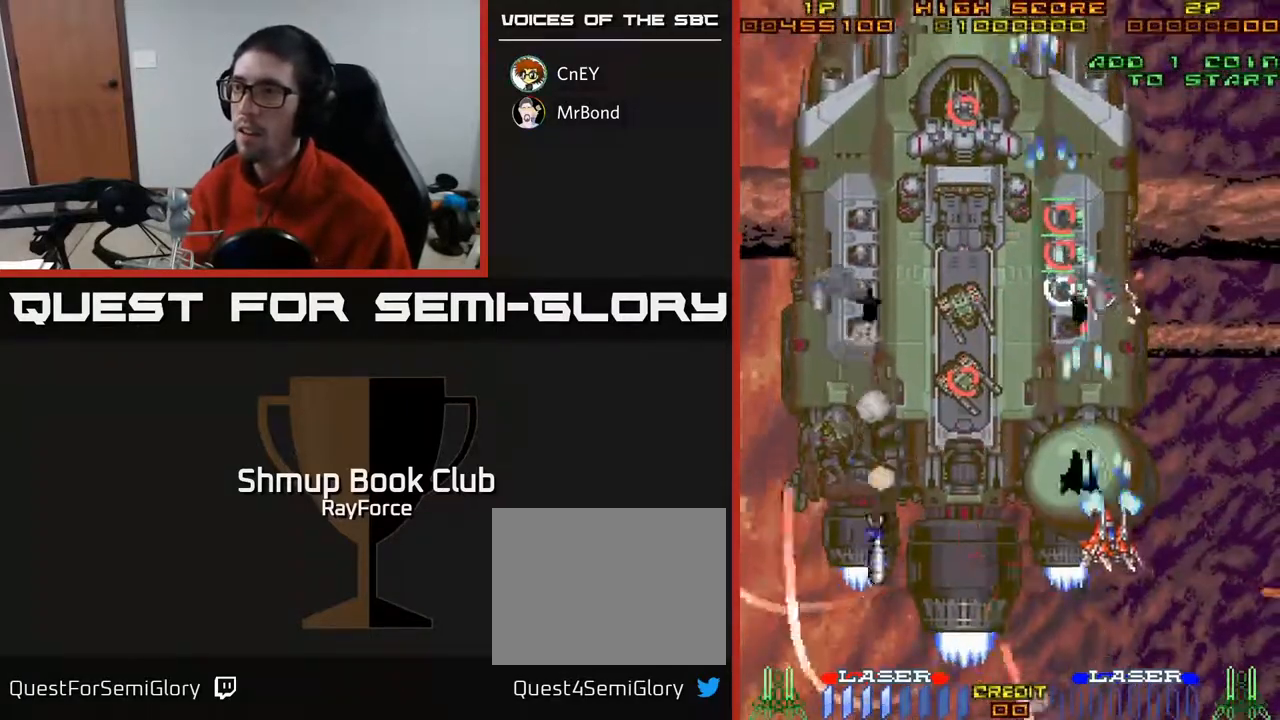
{"buttons": ["A", "DPAD_UP", "DPAD_LEFT"], "right_stick": "center", "events": [[117, "DPAD_DOWN", "up"], [117, "DPAD_RIGHT", "up"], [150, "DPAD_LEFT", "down"], [333, "DPAD_UP", "down"]]}